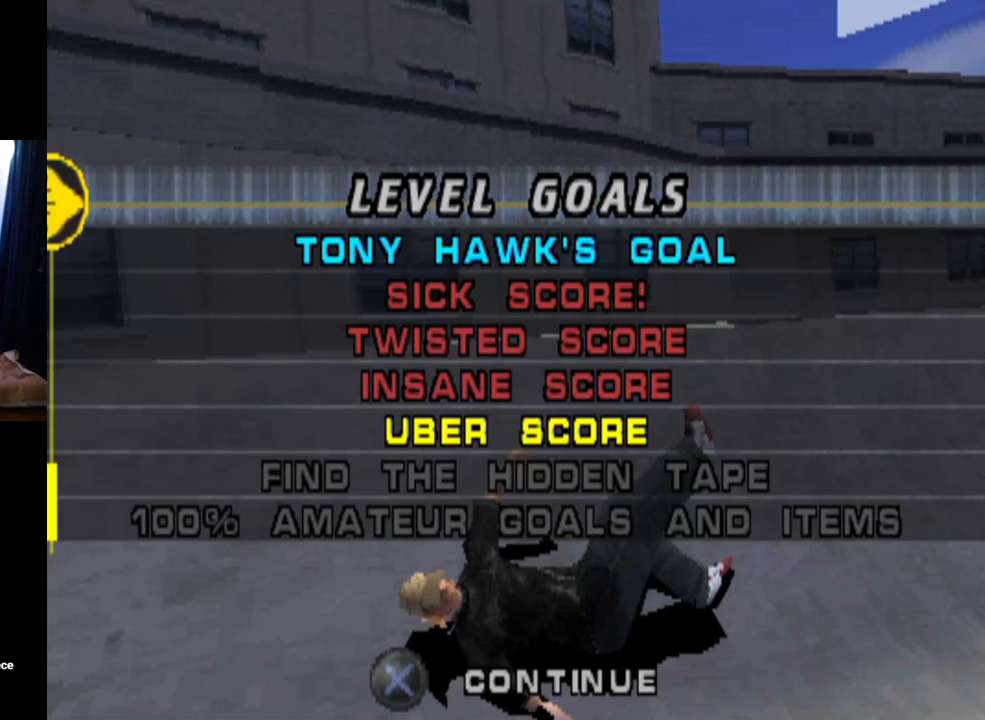
Gameplay with a controller (PlayStation layout); each line is a JSON object with the inputs held at the frame after it. "events" lists button and stick changes between this image and that frame as [ms after this image, input, new state], when the widget could be followed in between. Not read: L3 R3.
{"buttons": ["DPAD_DOWN"], "left_stick": "center", "right_stick": "center", "events": [[133, "DPAD_DOWN", "up"], [383, "DPAD_DOWN", "down"]]}
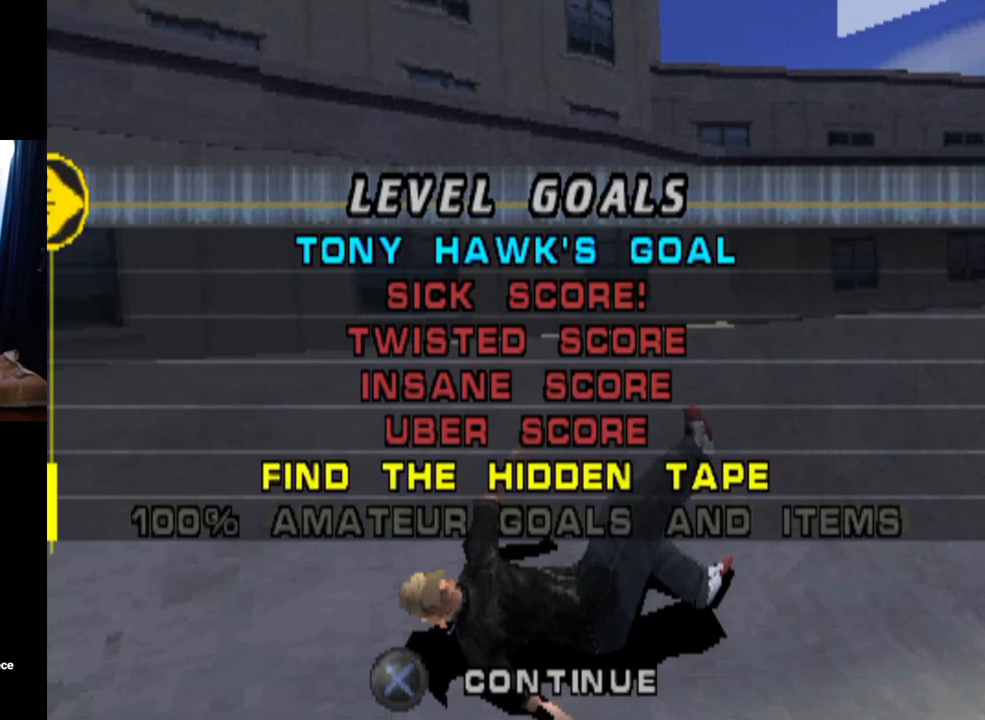
{"buttons": [], "left_stick": "center", "right_stick": "center", "events": [[17, "DPAD_DOWN", "up"], [150, "DPAD_DOWN", "down"], [267, "DPAD_DOWN", "up"]]}
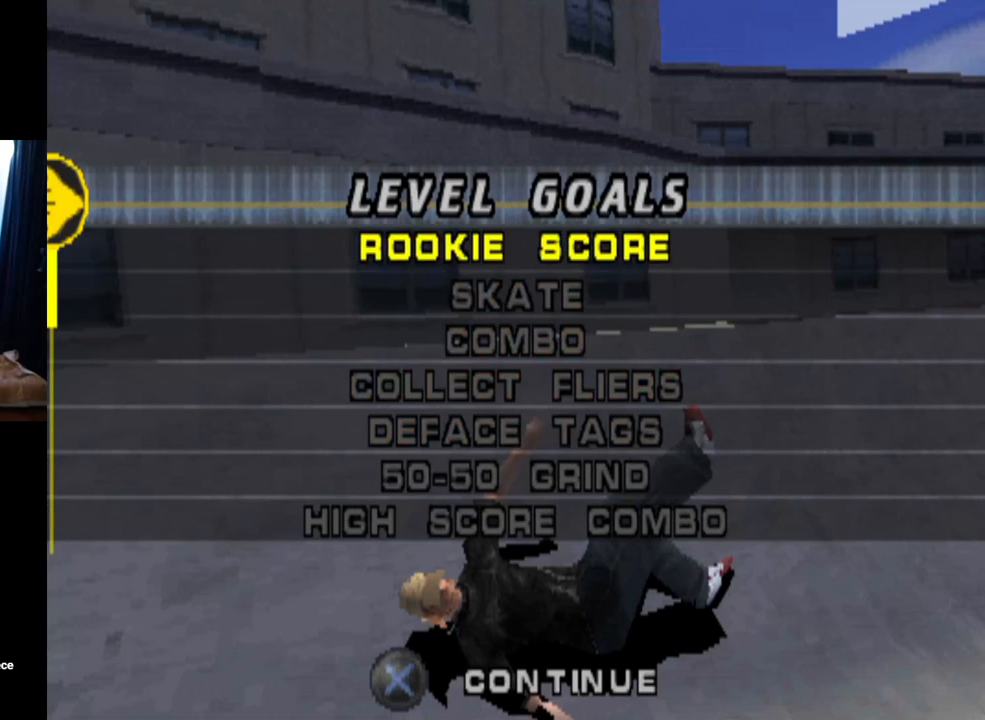
{"buttons": [], "left_stick": "center", "right_stick": "center", "events": [[83, "DPAD_DOWN", "down"], [183, "DPAD_DOWN", "up"], [233, "DPAD_DOWN", "down"], [333, "DPAD_DOWN", "up"], [417, "DPAD_DOWN", "down"], [467, "DPAD_DOWN", "up"]]}
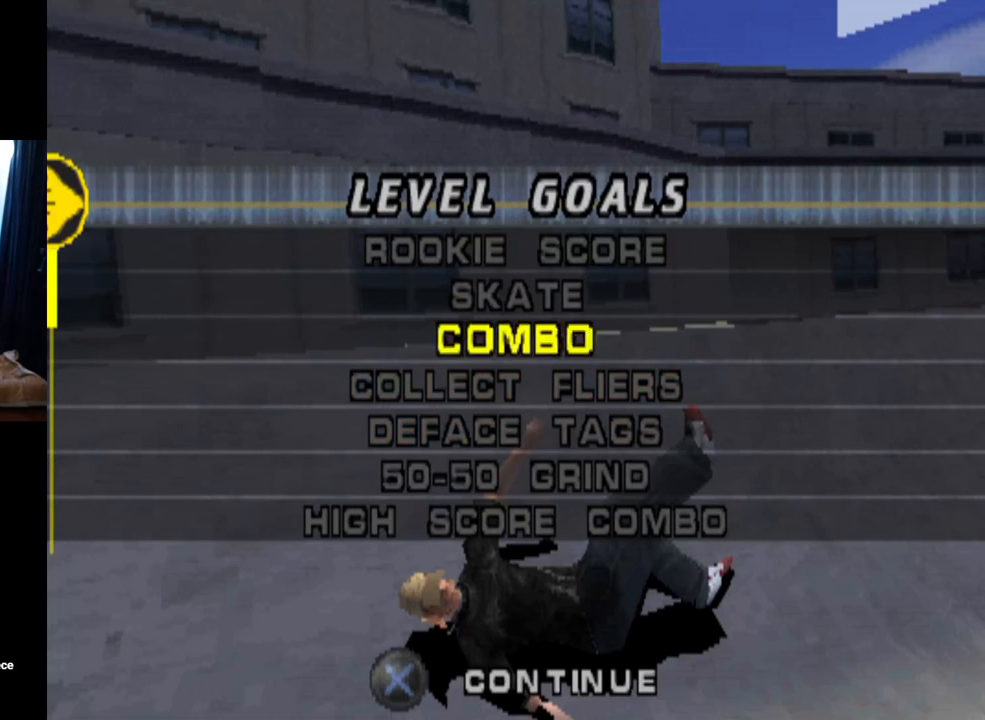
{"buttons": ["DPAD_DOWN"], "left_stick": "center", "right_stick": "center", "events": [[33, "DPAD_DOWN", "down"], [133, "DPAD_DOWN", "up"], [184, "DPAD_DOWN", "down"], [250, "DPAD_DOWN", "up"], [317, "DPAD_DOWN", "down"], [384, "DPAD_DOWN", "up"], [434, "DPAD_DOWN", "down"]]}
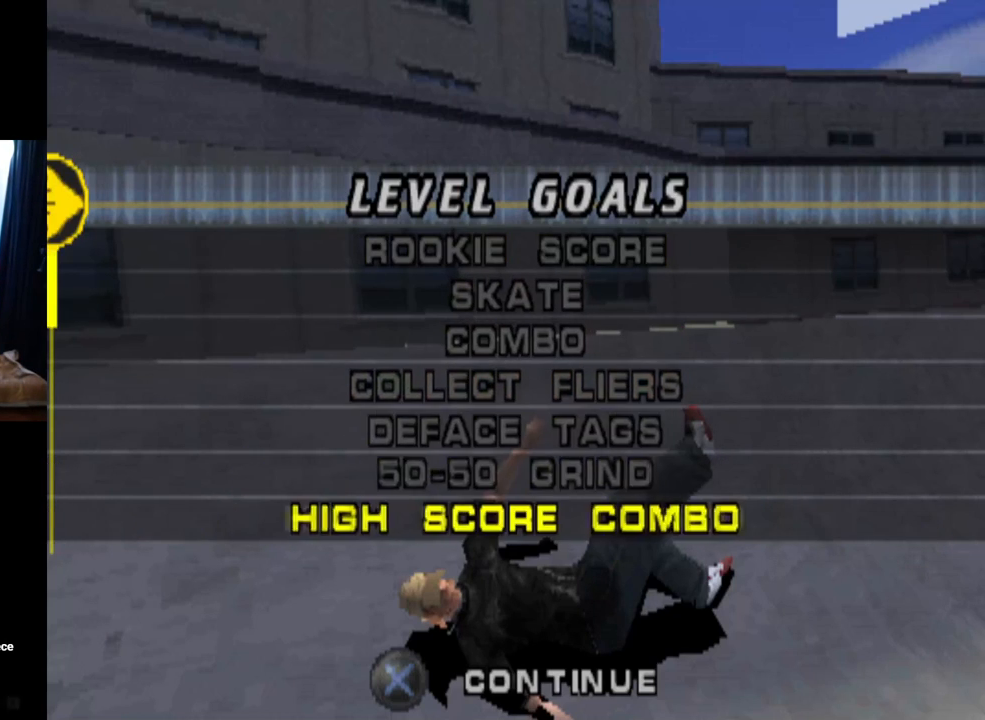
{"buttons": ["DPAD_DOWN"], "left_stick": "center", "right_stick": "center", "events": [[16, "DPAD_DOWN", "up"], [66, "DPAD_DOWN", "down"], [150, "DPAD_DOWN", "up"], [166, "DPAD_DOWN", "down"], [300, "DPAD_DOWN", "up"], [333, "DPAD_DOWN", "down"]]}
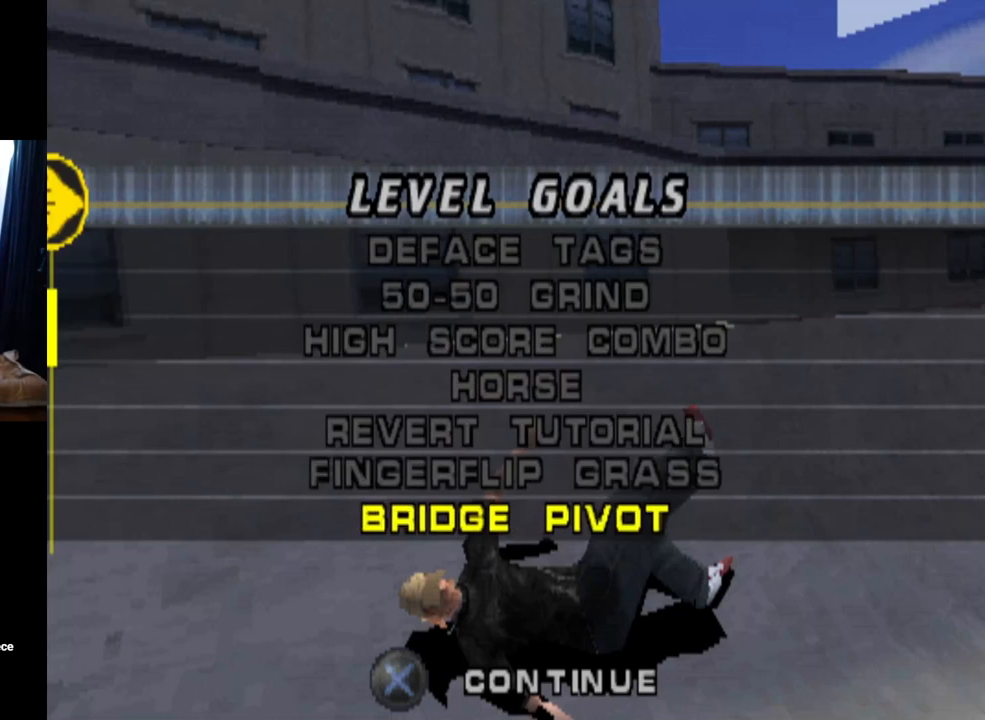
{"buttons": [], "left_stick": "center", "right_stick": "center", "events": [[67, "DPAD_DOWN", "up"], [83, "DPAD_DOWN", "down"], [501, "DPAD_DOWN", "up"]]}
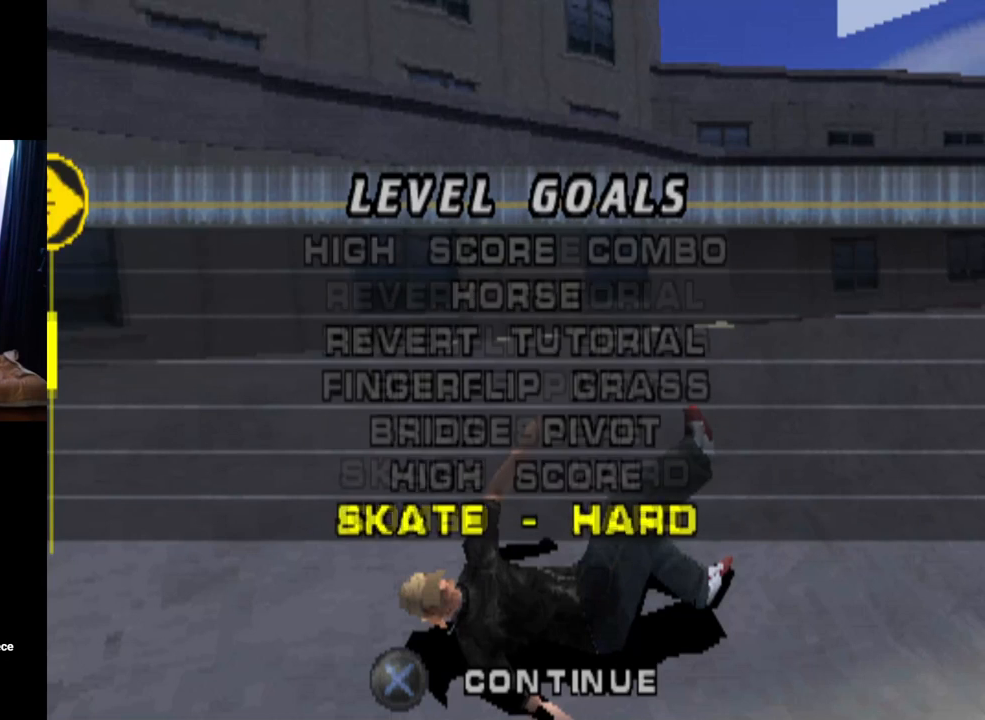
{"buttons": ["DPAD_DOWN"], "left_stick": "center", "right_stick": "center", "events": [[33, "DPAD_DOWN", "down"]]}
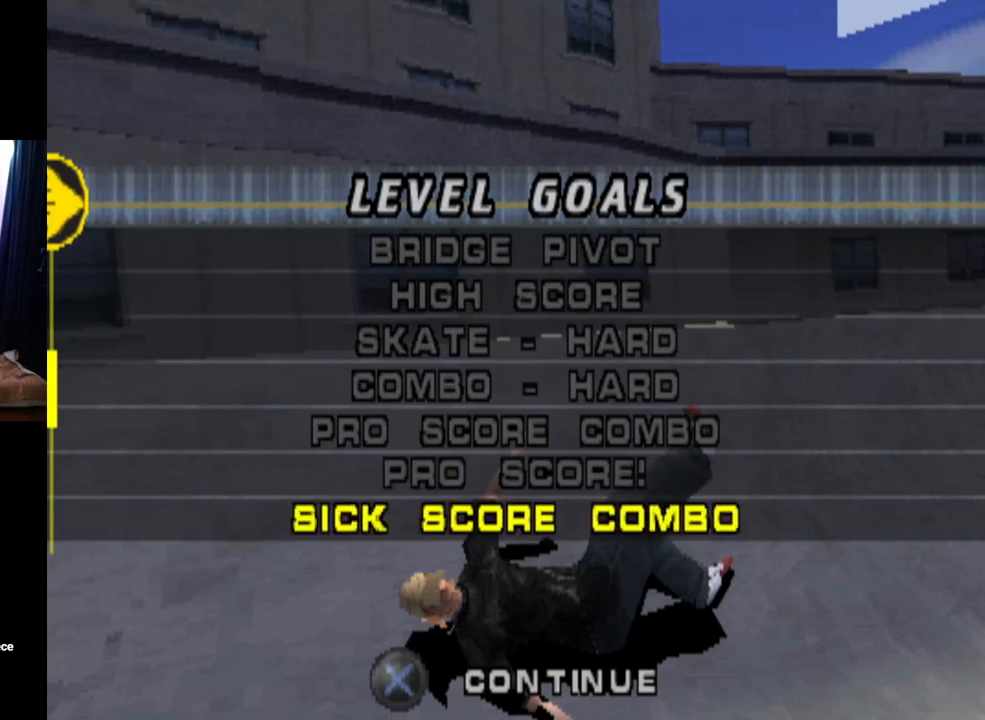
{"buttons": ["DPAD_DOWN"], "left_stick": "center", "right_stick": "center", "events": [[83, "DPAD_DOWN", "up"], [117, "DPAD_DOWN", "down"], [217, "DPAD_DOWN", "up"], [267, "DPAD_DOWN", "down"], [384, "DPAD_DOWN", "up"], [417, "DPAD_DOWN", "down"]]}
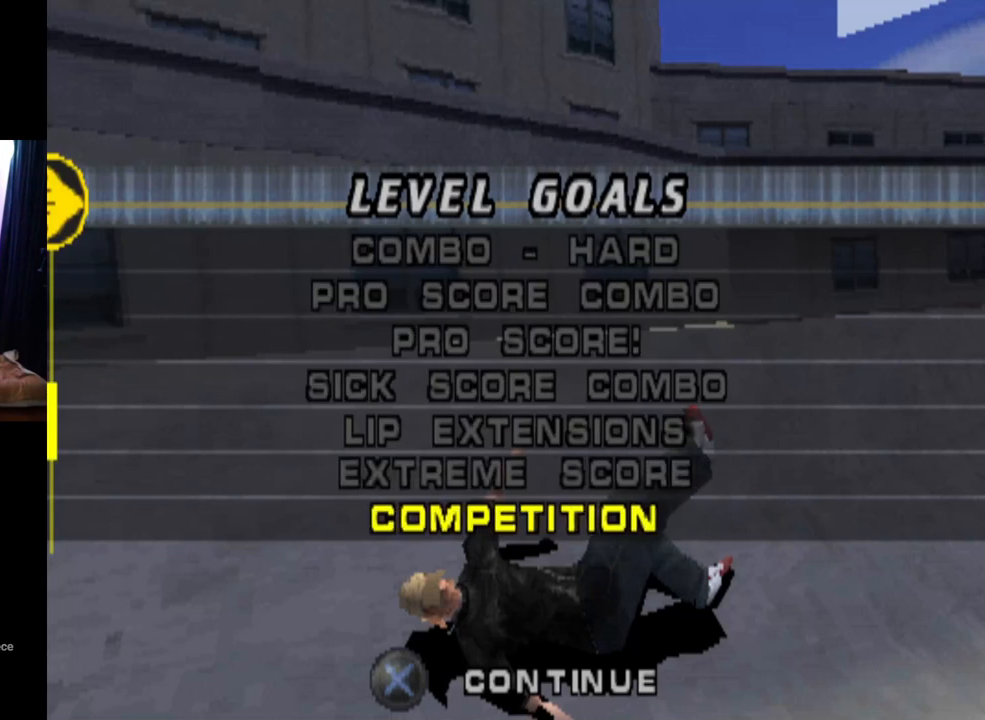
{"buttons": ["DPAD_DOWN"], "left_stick": "center", "right_stick": "center", "events": [[33, "DPAD_DOWN", "up"], [66, "DPAD_DOWN", "down"], [183, "DPAD_DOWN", "up"], [233, "DPAD_DOWN", "down"]]}
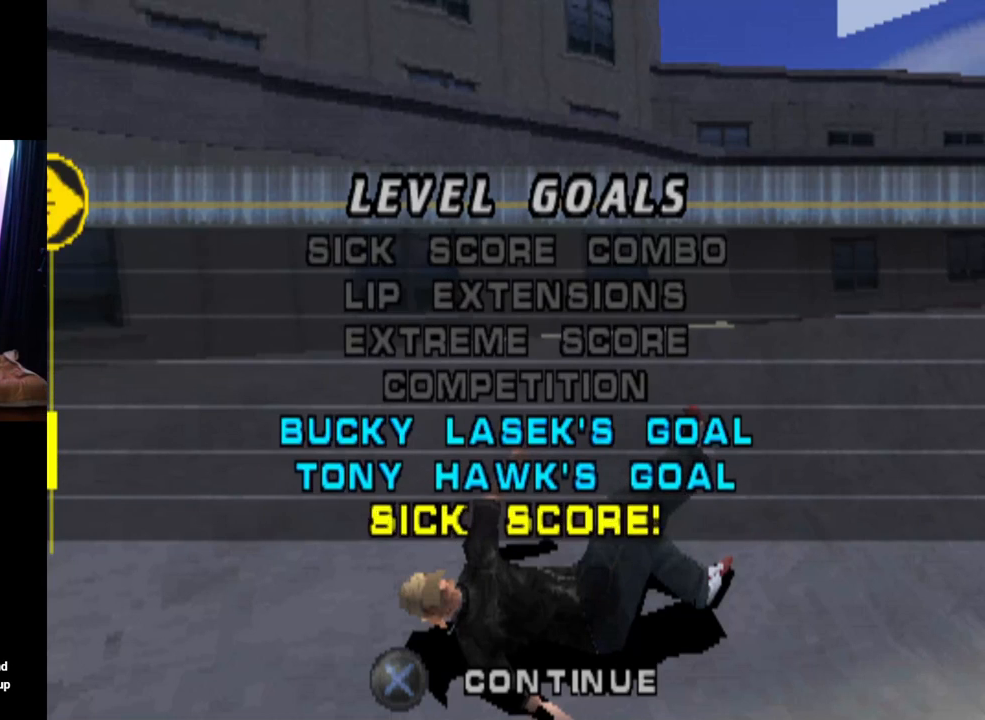
{"buttons": [], "left_stick": "center", "right_stick": "center", "events": [[50, "DPAD_DOWN", "up"], [284, "DPAD_DOWN", "down"], [450, "DPAD_DOWN", "up"]]}
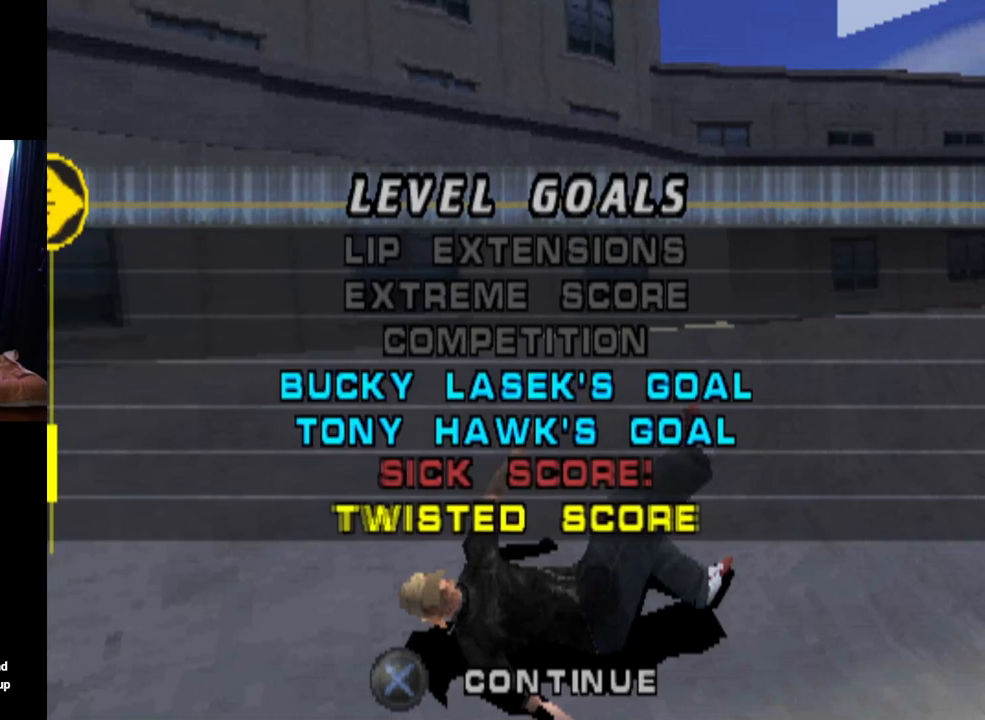
{"buttons": ["DPAD_DOWN"], "left_stick": "center", "right_stick": "center", "events": [[400, "DPAD_DOWN", "down"]]}
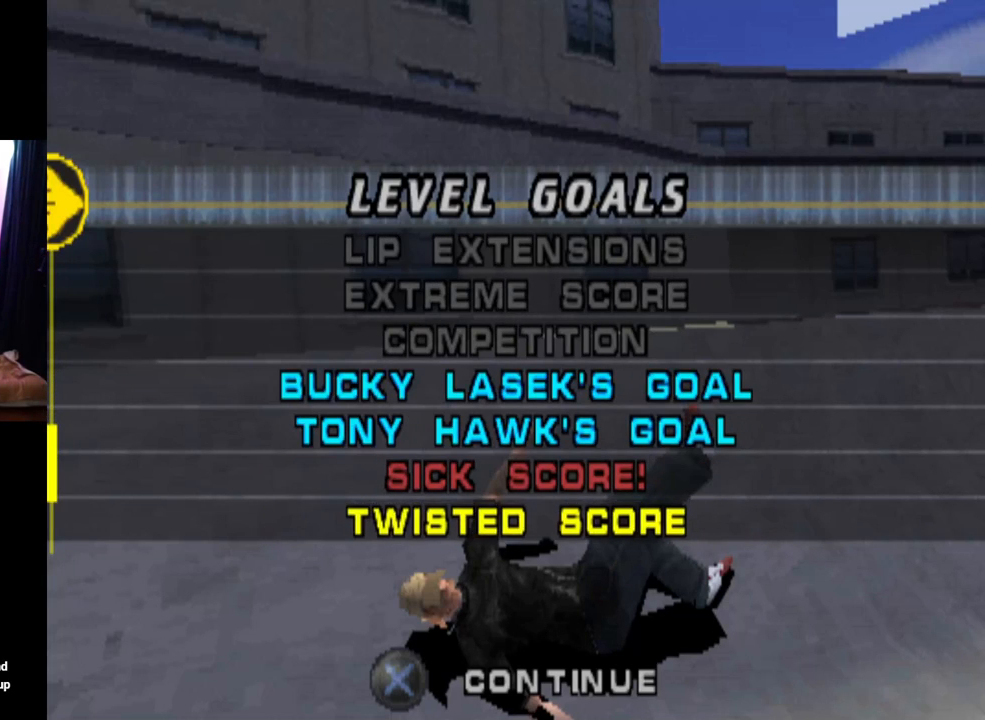
{"buttons": [], "left_stick": "center", "right_stick": "center", "events": [[67, "DPAD_DOWN", "up"], [367, "DPAD_DOWN", "down"], [501, "DPAD_DOWN", "up"]]}
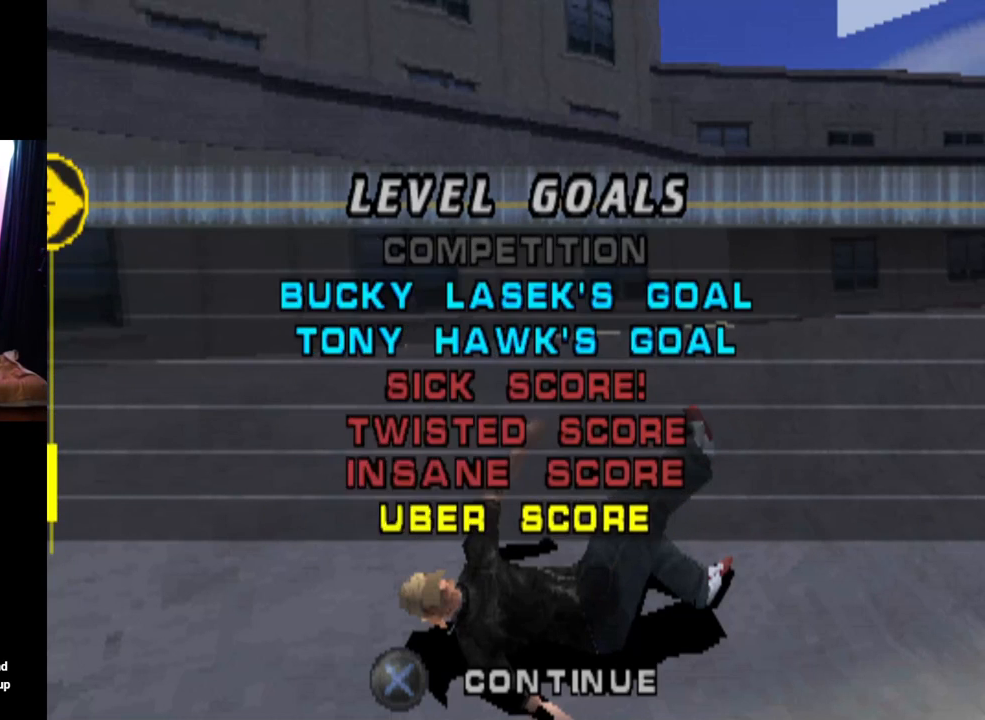
{"buttons": [], "left_stick": "center", "right_stick": "center", "events": [[250, "DPAD_DOWN", "down"], [417, "DPAD_DOWN", "up"]]}
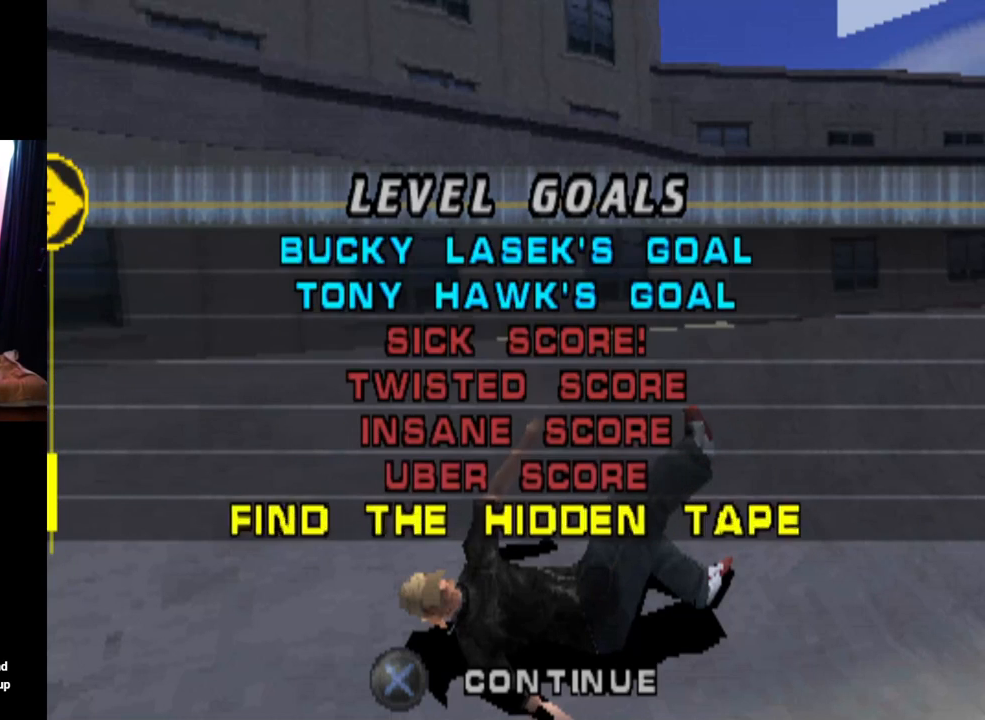
{"buttons": [], "left_stick": "center", "right_stick": "center", "events": [[117, "DPAD_DOWN", "down"], [300, "DPAD_DOWN", "up"]]}
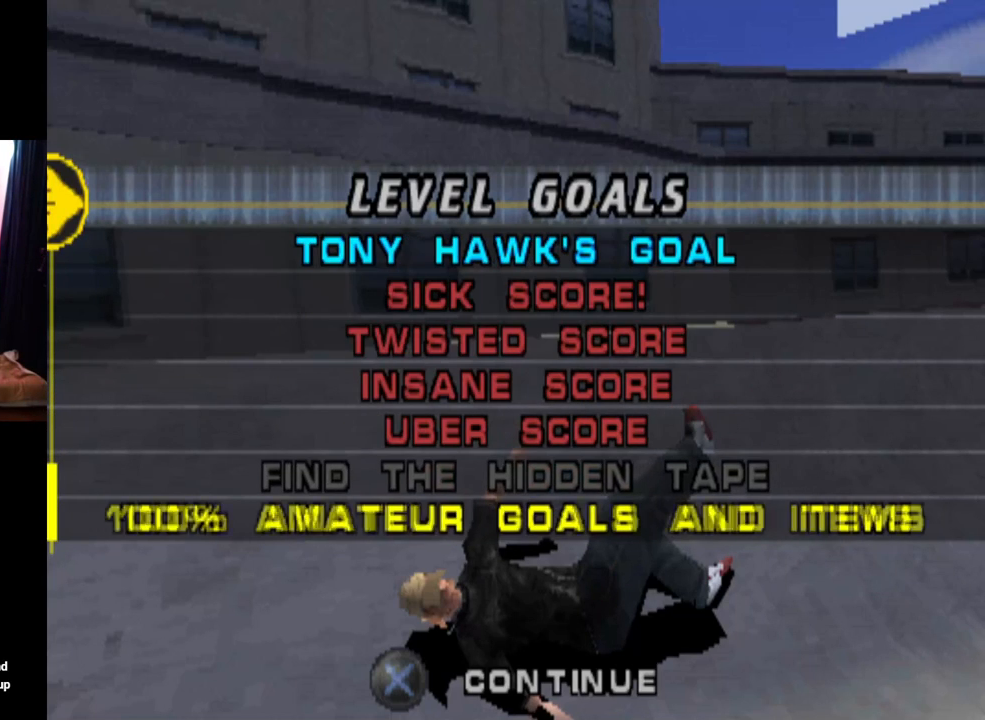
{"buttons": ["DPAD_UP"], "left_stick": "center", "right_stick": "center", "events": [[250, "DPAD_UP", "down"], [383, "DPAD_UP", "up"], [467, "DPAD_UP", "down"]]}
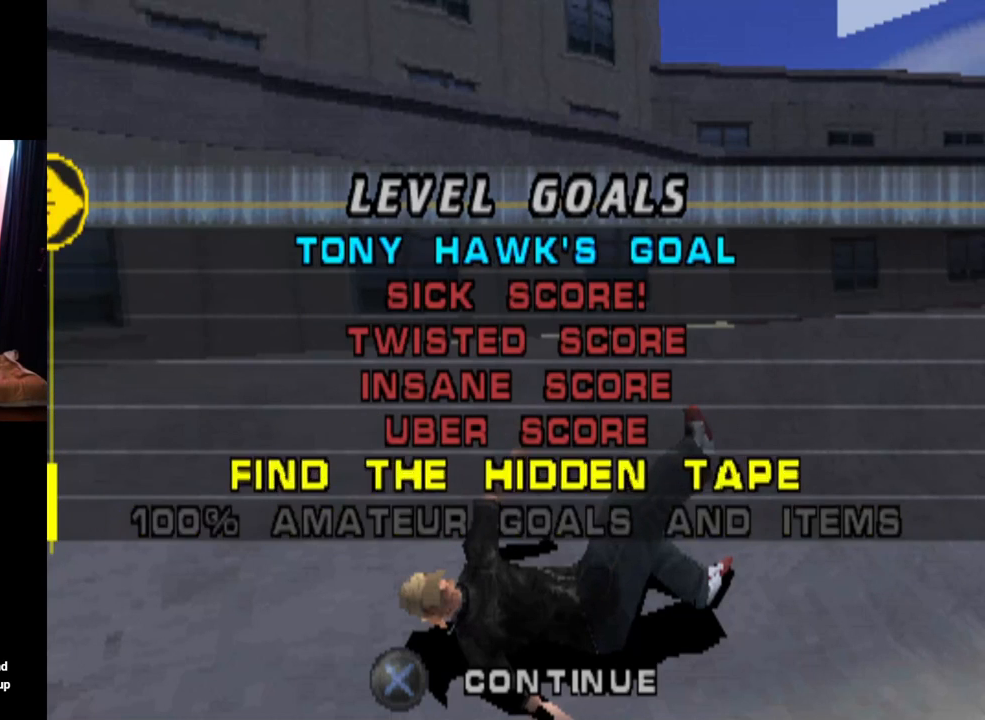
{"buttons": ["DPAD_DOWN"], "left_stick": "center", "right_stick": "center", "events": [[83, "DPAD_UP", "up"], [217, "DPAD_DOWN", "down"], [367, "DPAD_DOWN", "up"], [384, "DPAD_DOWN", "down"]]}
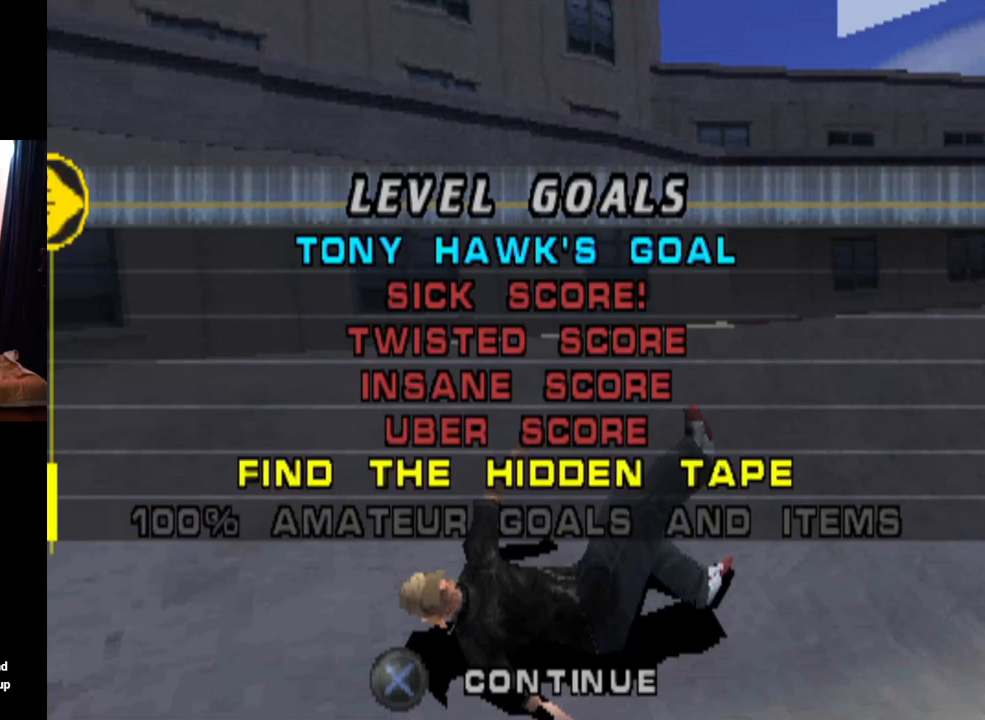
{"buttons": [], "left_stick": "center", "right_stick": "center", "events": [[33, "DPAD_DOWN", "up"], [66, "DPAD_DOWN", "down"], [200, "DPAD_DOWN", "up"], [233, "DPAD_DOWN", "down"], [400, "DPAD_DOWN", "up"]]}
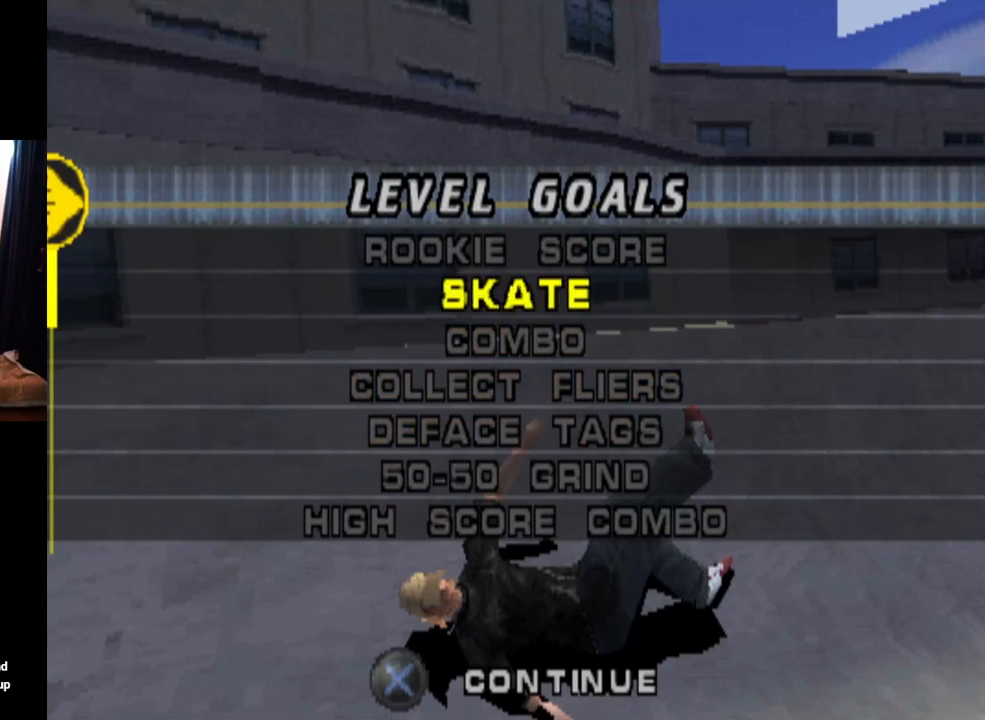
{"buttons": [], "left_stick": "center", "right_stick": "center", "events": [[184, "DPAD_UP", "down"], [317, "DPAD_UP", "up"]]}
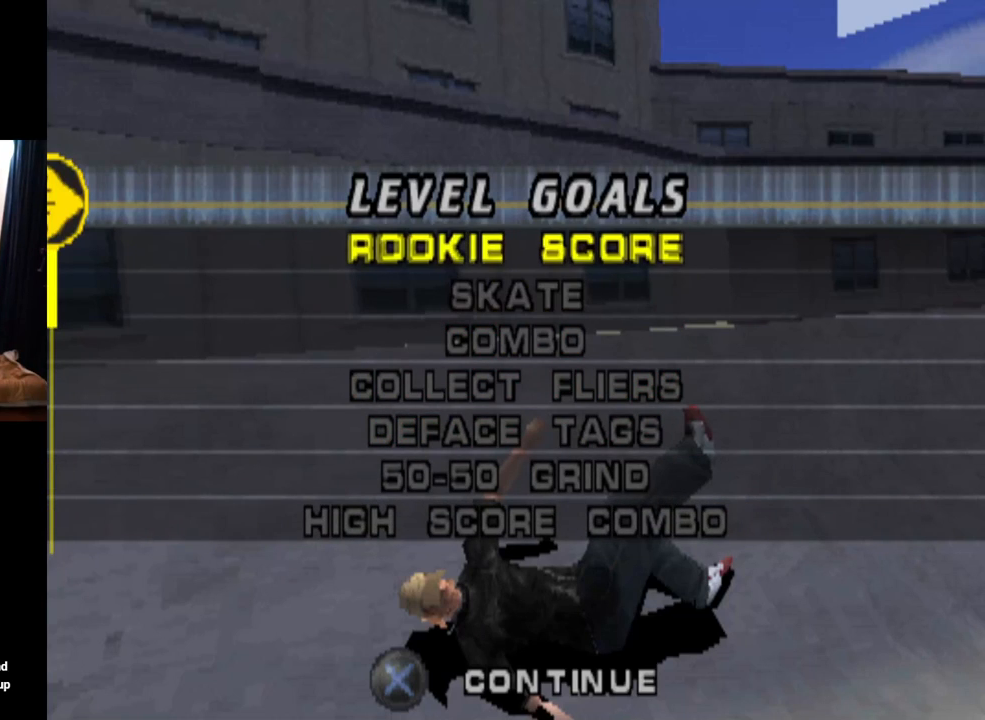
{"buttons": [], "left_stick": "center", "right_stick": "center", "events": [[266, "CIRCLE", "down"], [383, "CIRCLE", "up"]]}
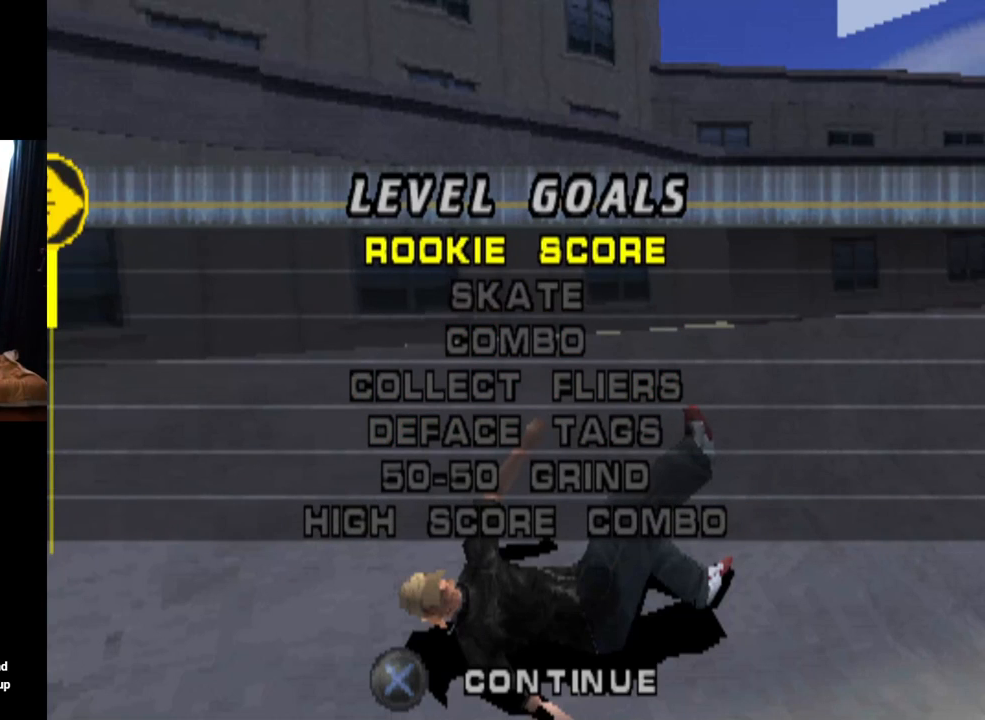
{"buttons": [], "left_stick": "center", "right_stick": "center", "events": [[100, "CROSS", "down"], [217, "CROSS", "up"]]}
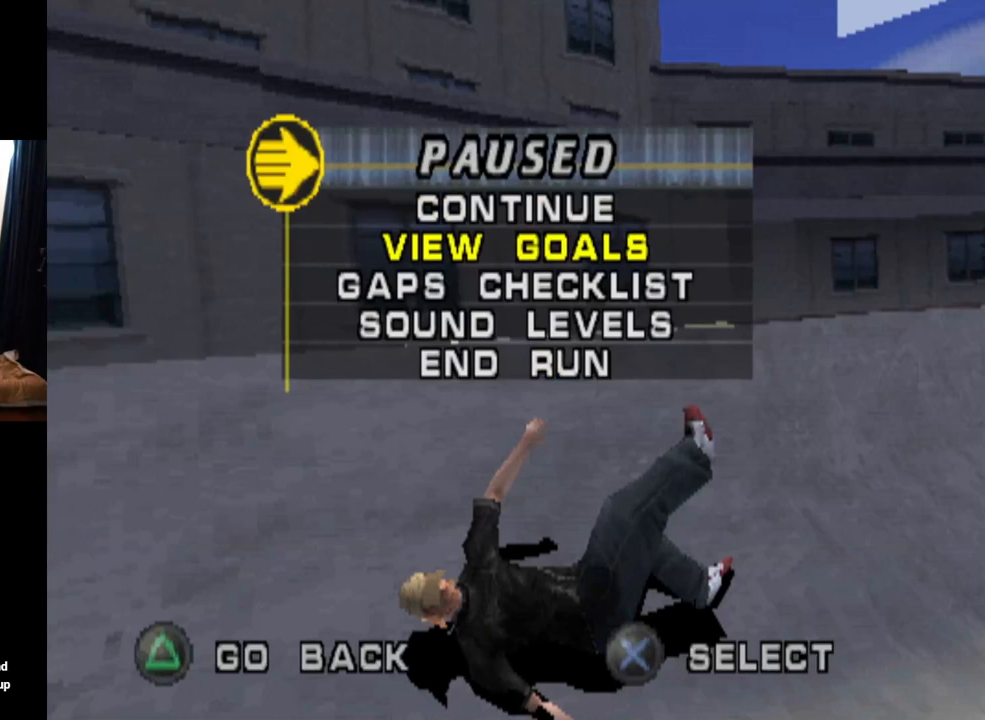
{"buttons": [], "left_stick": "center", "right_stick": "center", "events": []}
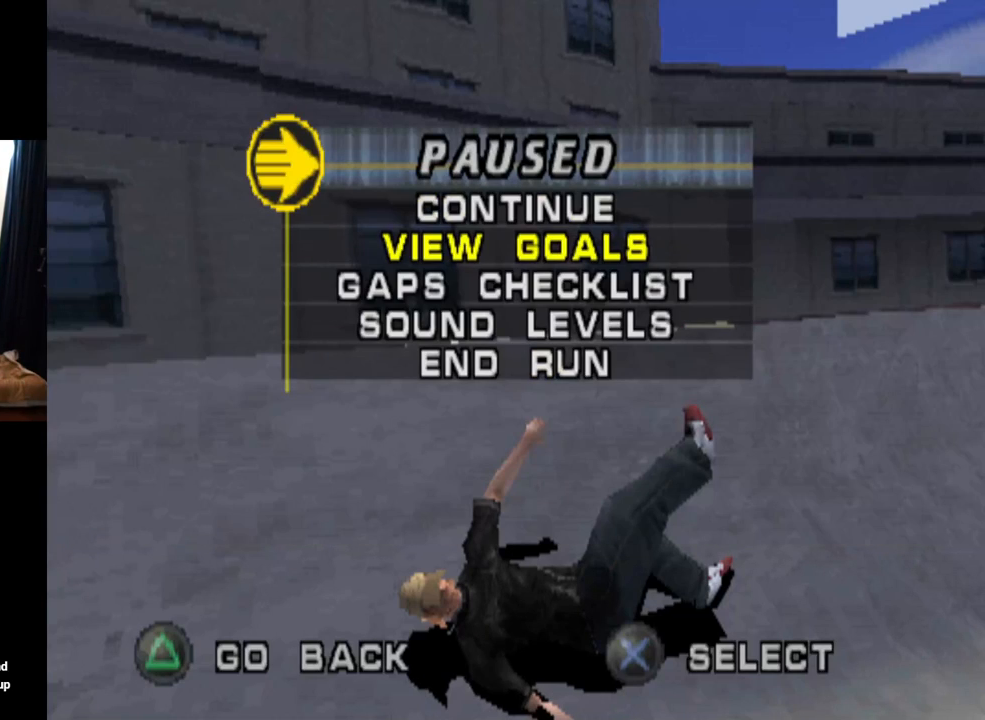
{"buttons": [], "left_stick": "center", "right_stick": "center", "events": [[133, "DPAD_DOWN", "down"], [284, "DPAD_DOWN", "up"], [350, "DPAD_DOWN", "down"], [467, "DPAD_DOWN", "up"]]}
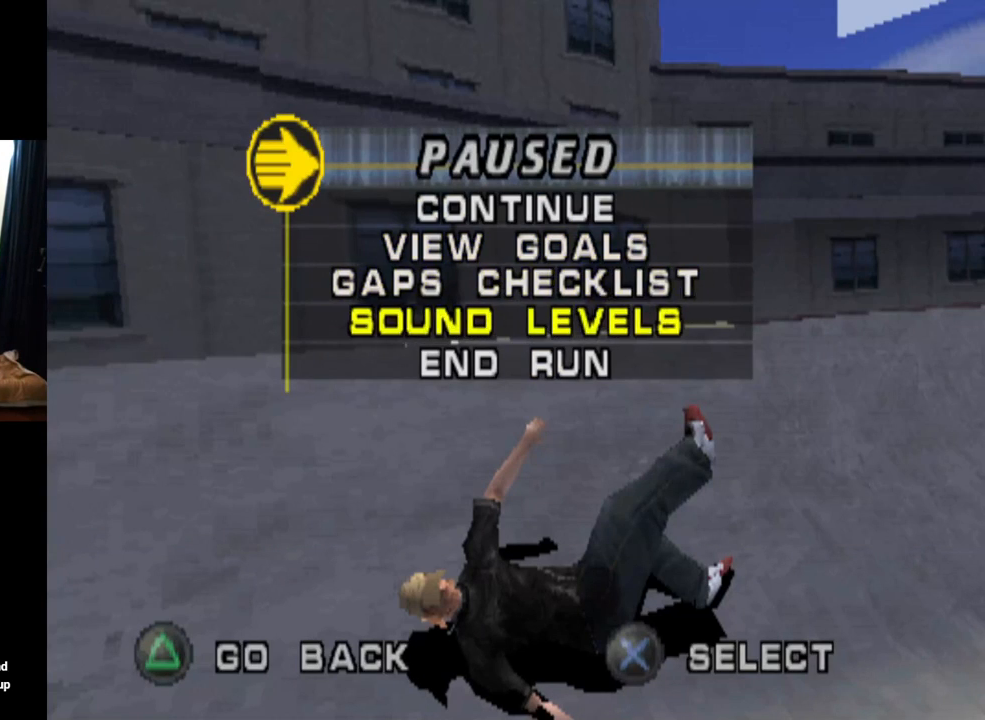
{"buttons": [], "left_stick": "center", "right_stick": "center", "events": [[183, "DPAD_DOWN", "down"], [317, "DPAD_DOWN", "up"], [400, "CROSS", "down"], [500, "CROSS", "up"]]}
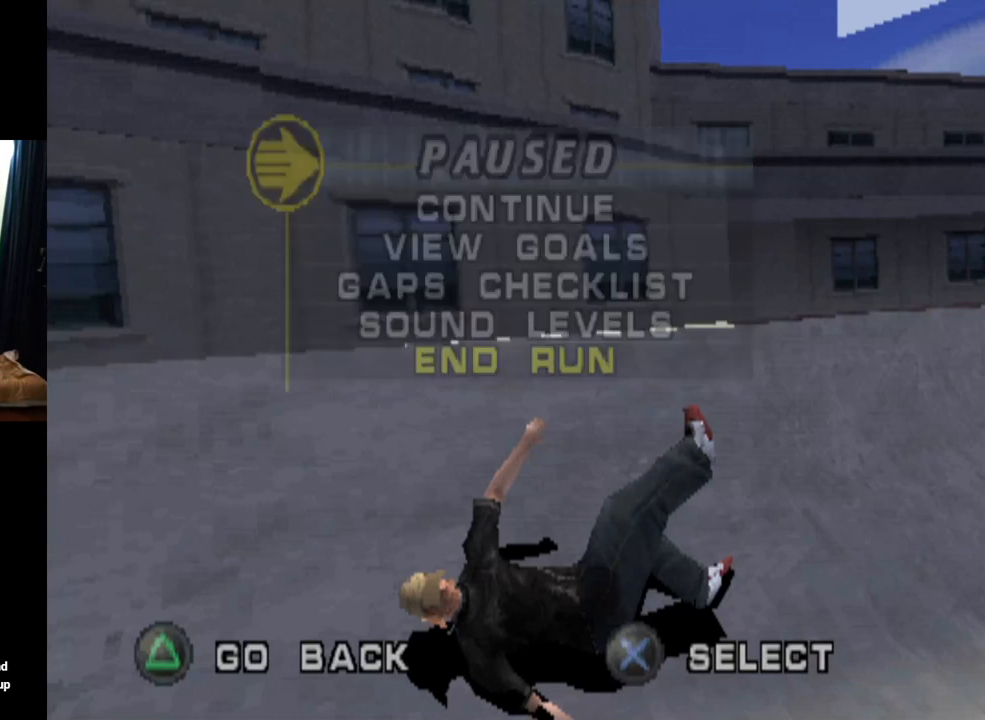
{"buttons": [], "left_stick": "center", "right_stick": "center", "events": []}
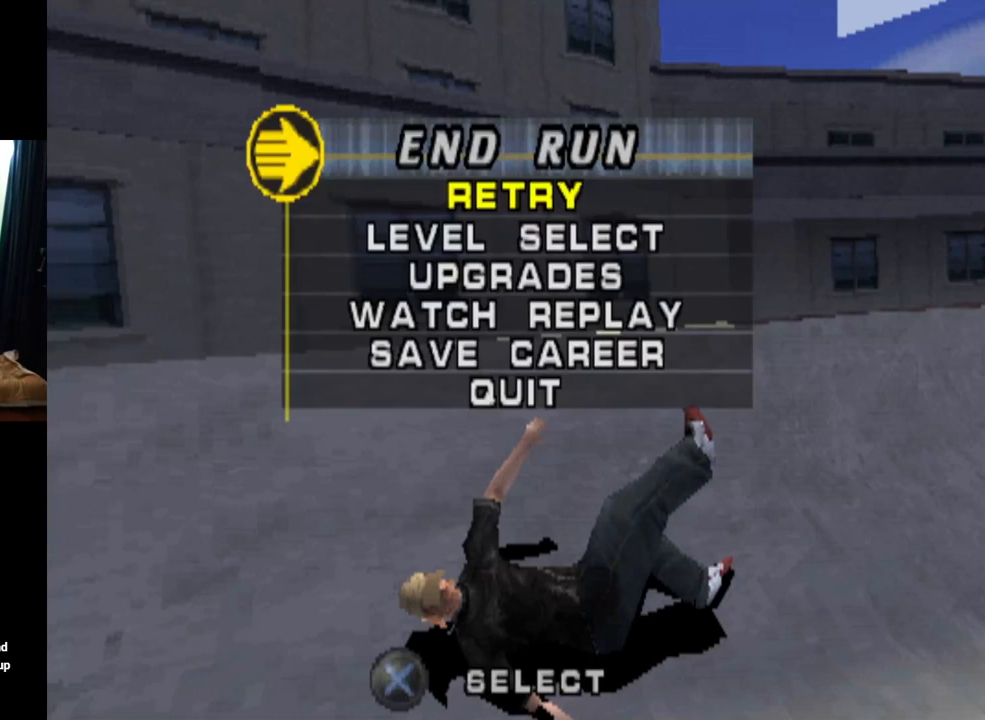
{"buttons": ["DPAD_DOWN"], "left_stick": "center", "right_stick": "center", "events": [[500, "DPAD_DOWN", "down"]]}
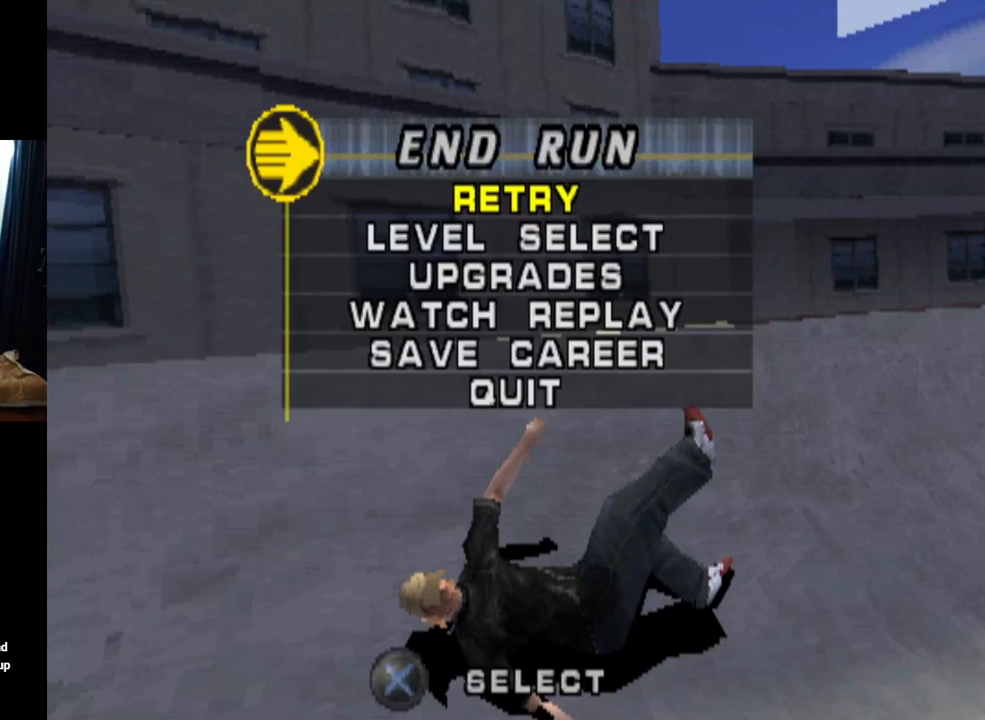
{"buttons": [], "left_stick": "center", "right_stick": "center", "events": [[167, "DPAD_DOWN", "up"]]}
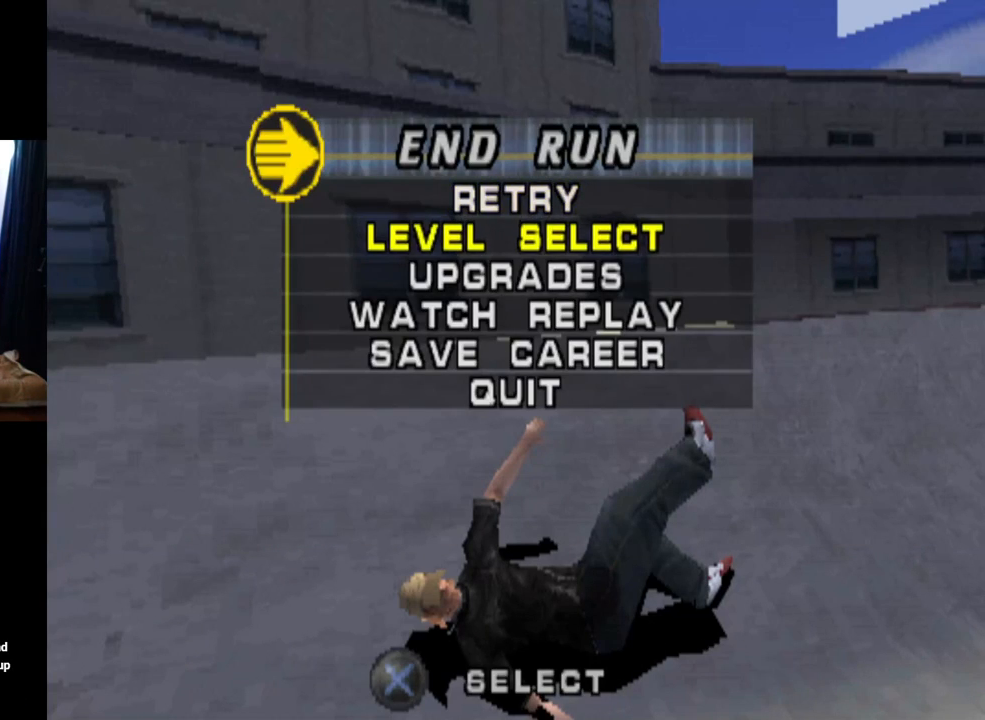
{"buttons": [], "left_stick": "center", "right_stick": "center", "events": [[83, "CROSS", "down"], [200, "CROSS", "up"]]}